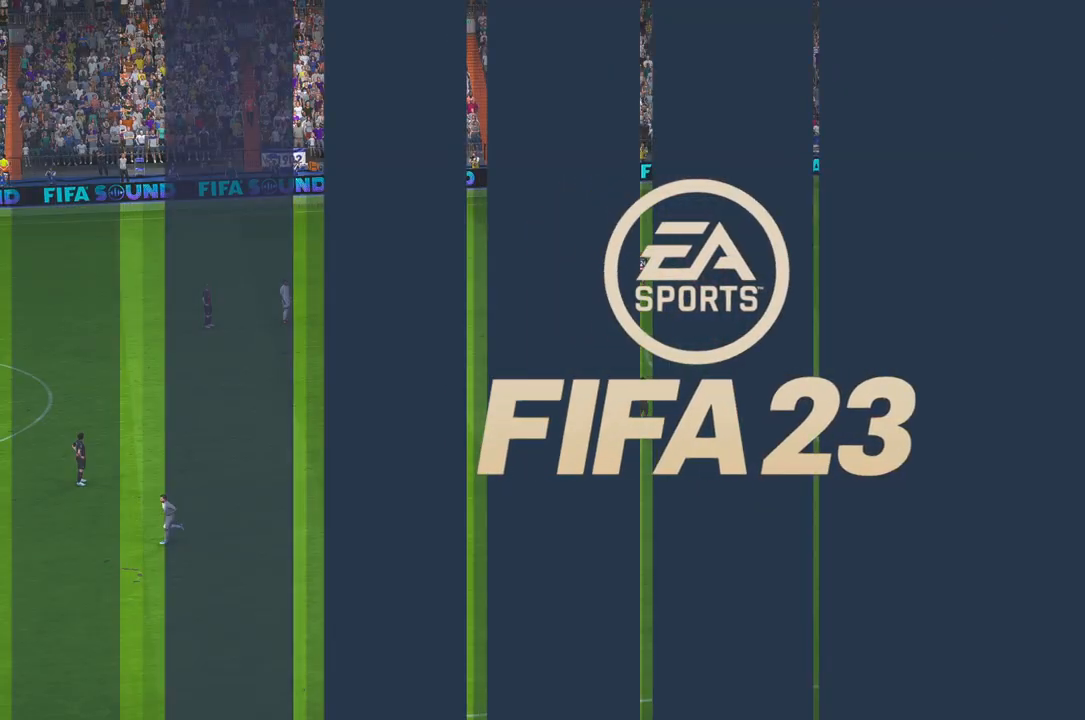
Gameplay with a controller (Xbox layout); each line is a JSON object with the inputs held at the frame after it. "events" lists button and stick changes between this image and that frame as [ms after this image, input, new state], when the widget could be followed in between. Not read: DPAD_DOWN L3 R3.
{"buttons": [], "left_stick": "center", "right_stick": "center", "events": []}
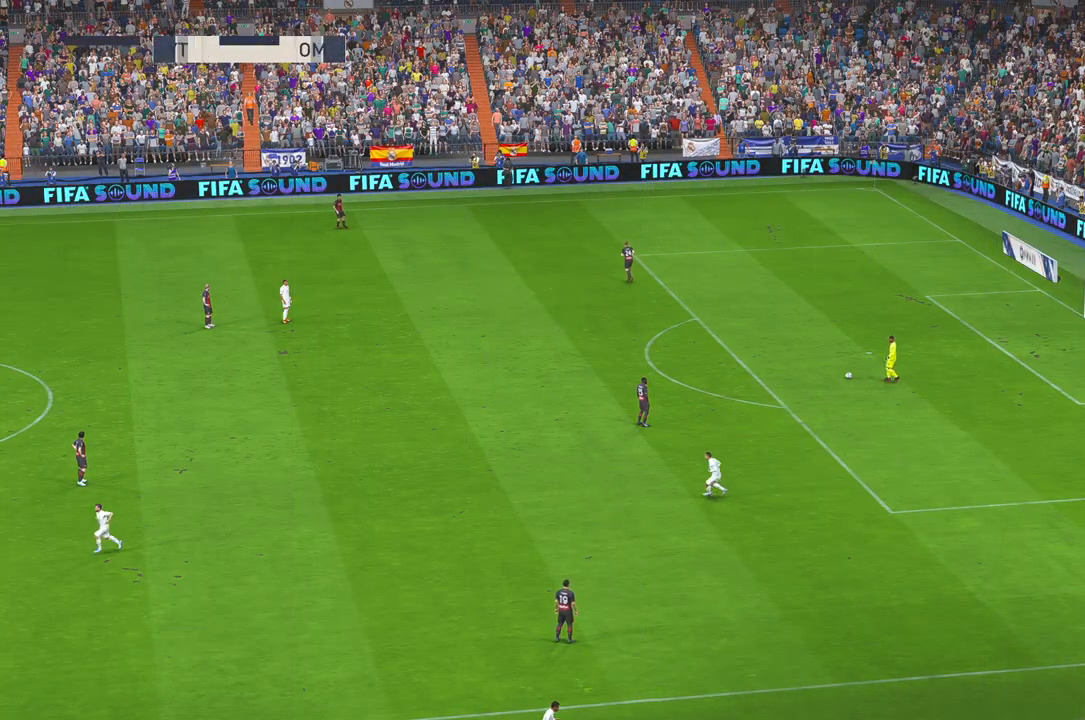
{"buttons": [], "left_stick": "center", "right_stick": "center", "events": []}
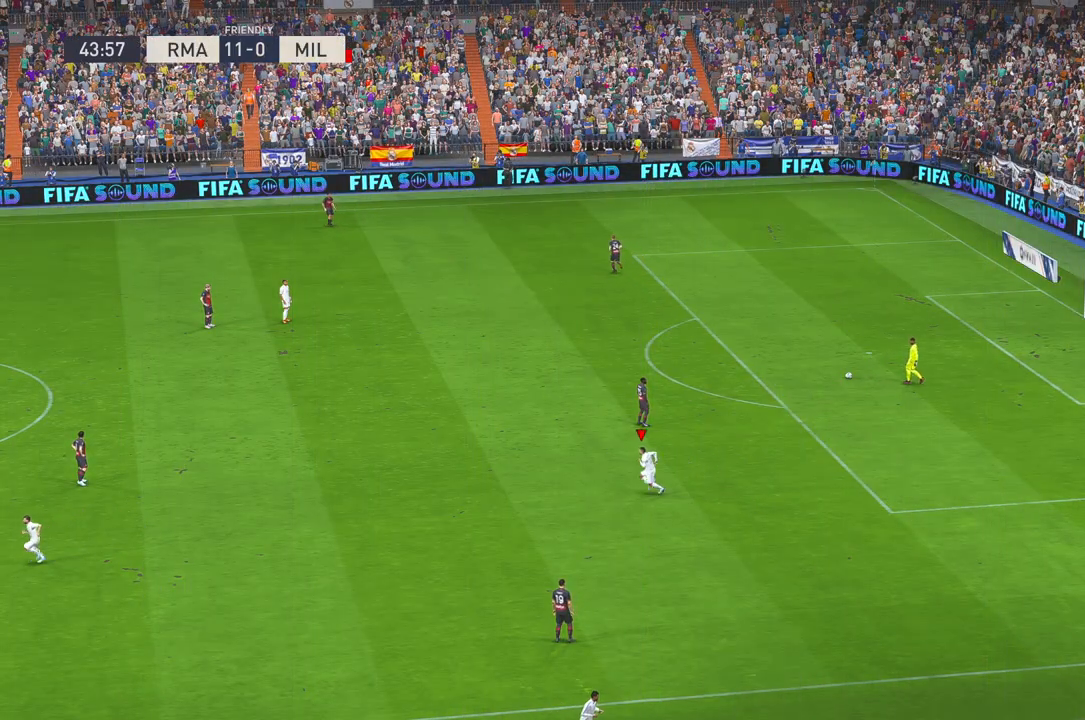
{"buttons": [], "left_stick": "center", "right_stick": "center", "events": []}
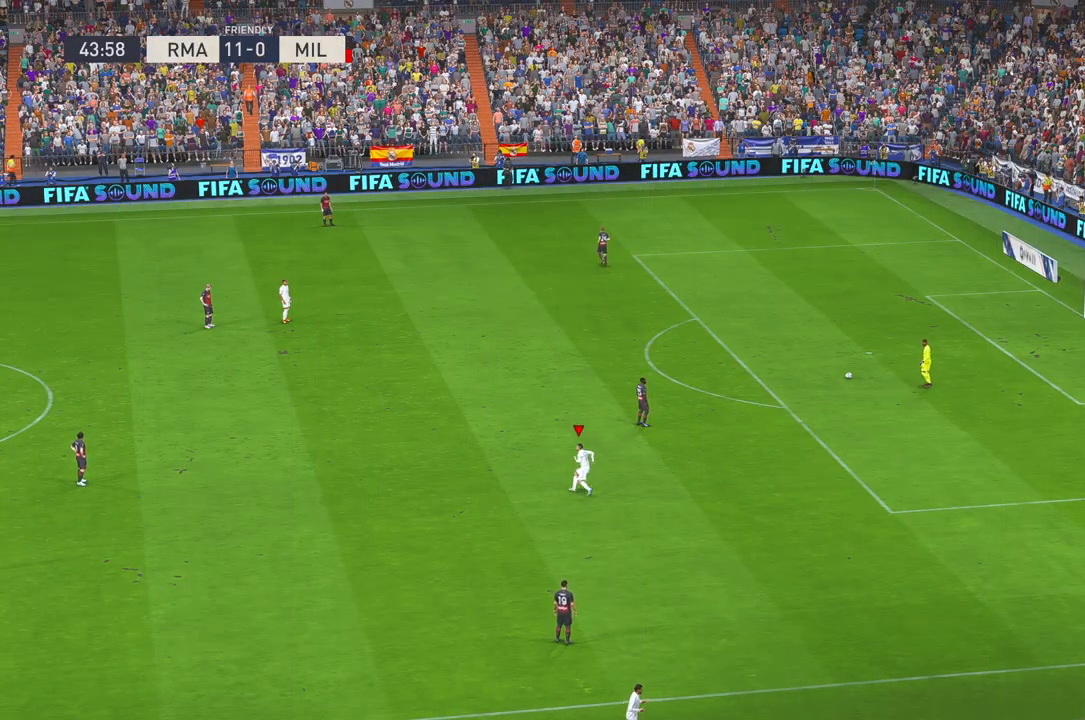
{"buttons": [], "left_stick": "center", "right_stick": "center", "events": []}
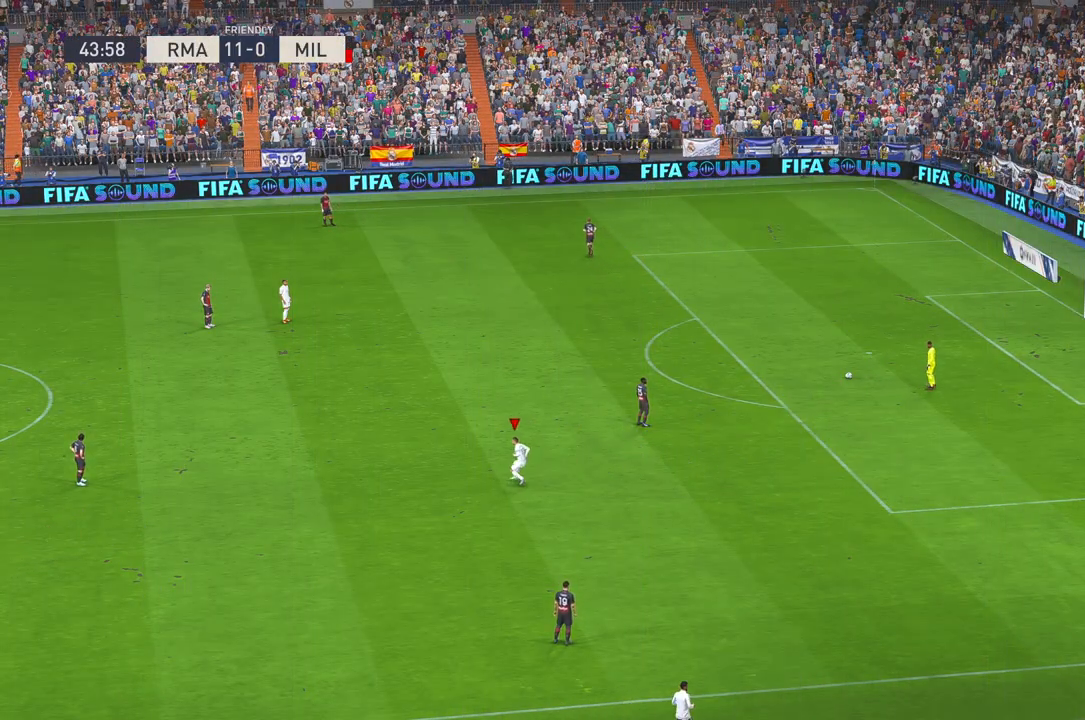
{"buttons": [], "left_stick": "center", "right_stick": "center", "events": []}
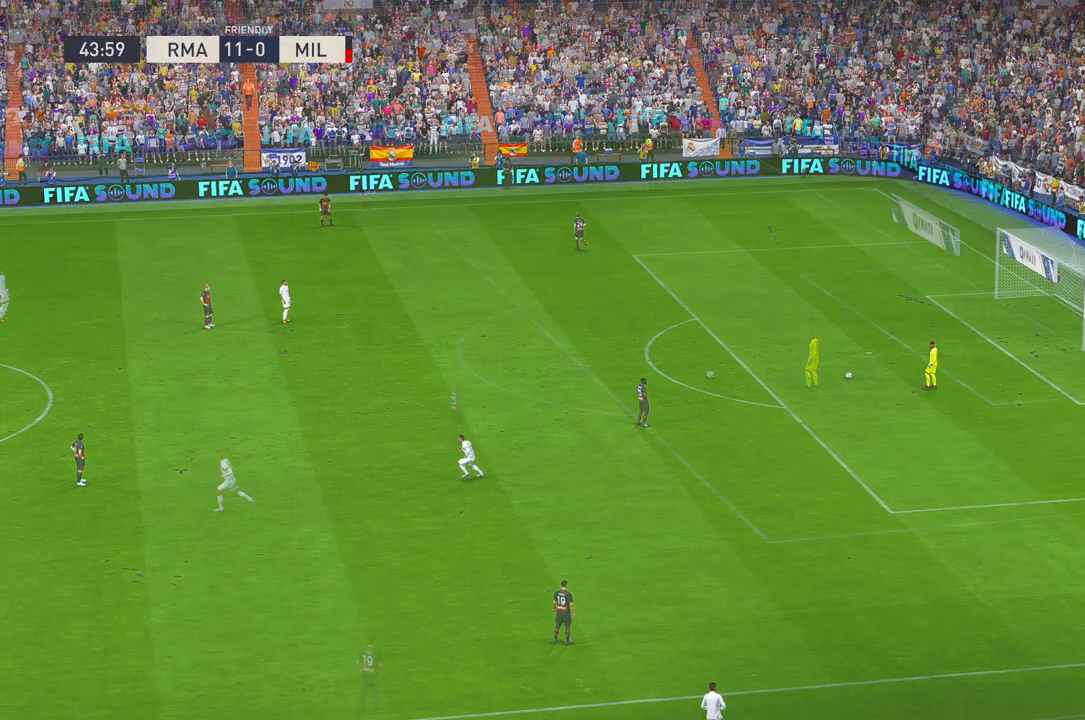
{"buttons": [], "left_stick": "center", "right_stick": "center", "events": []}
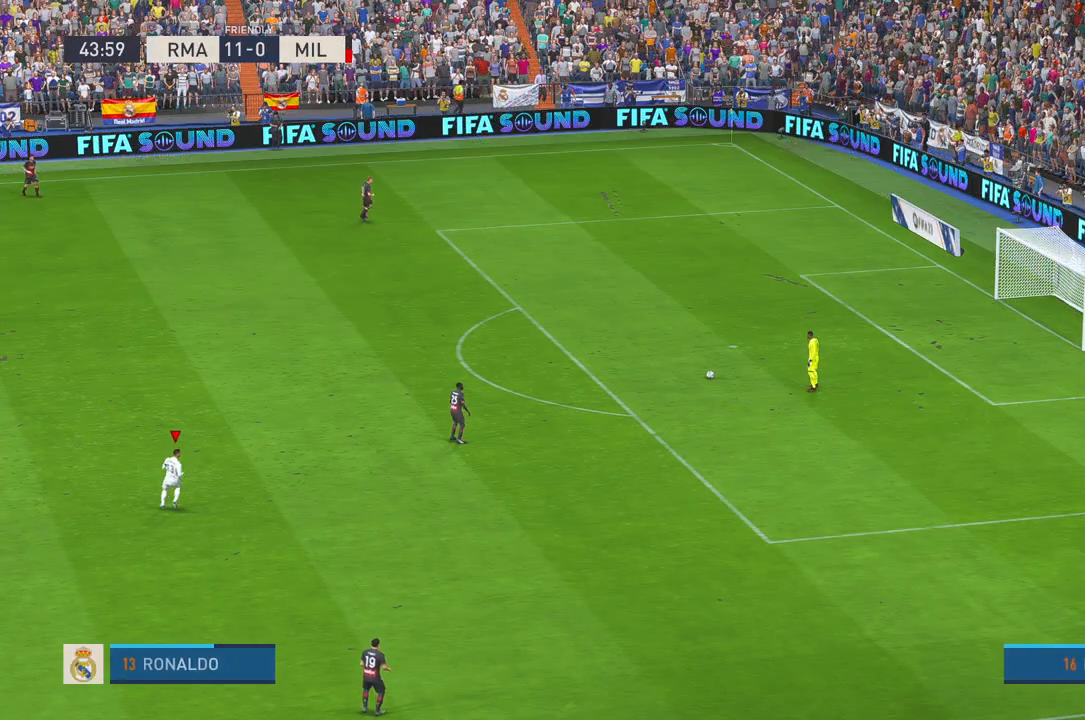
{"buttons": [], "left_stick": "center", "right_stick": "center", "events": []}
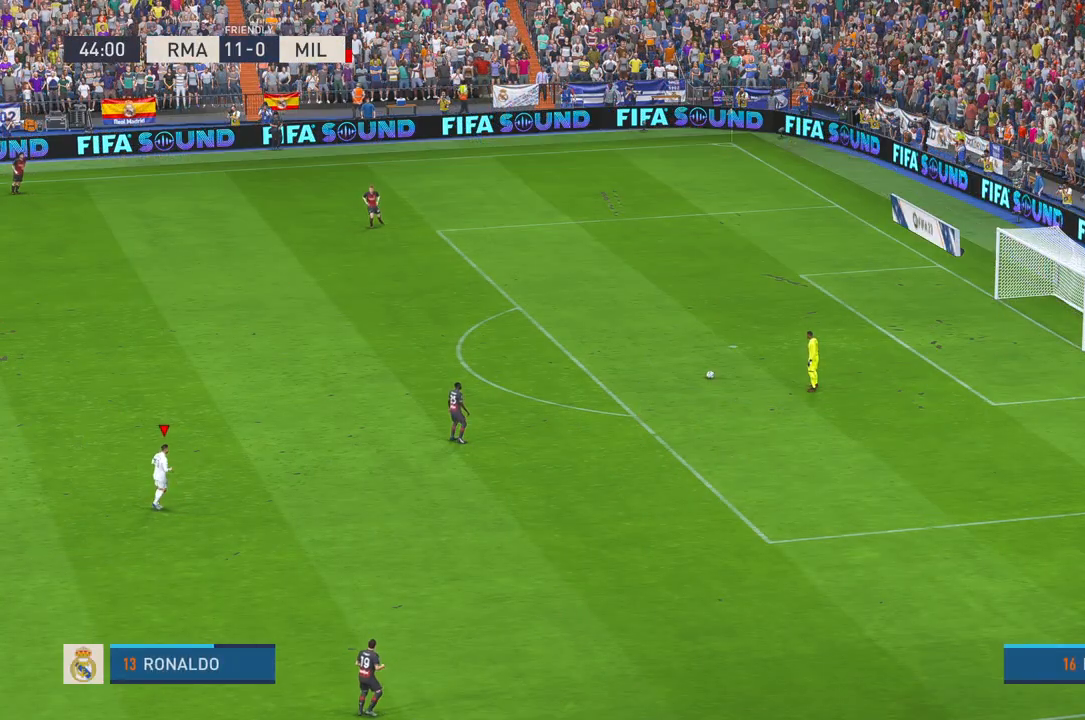
{"buttons": ["R2"], "left_stick": "down", "right_stick": "center", "events": [[300, "left_stick", "down"], [417, "R2", "down"]]}
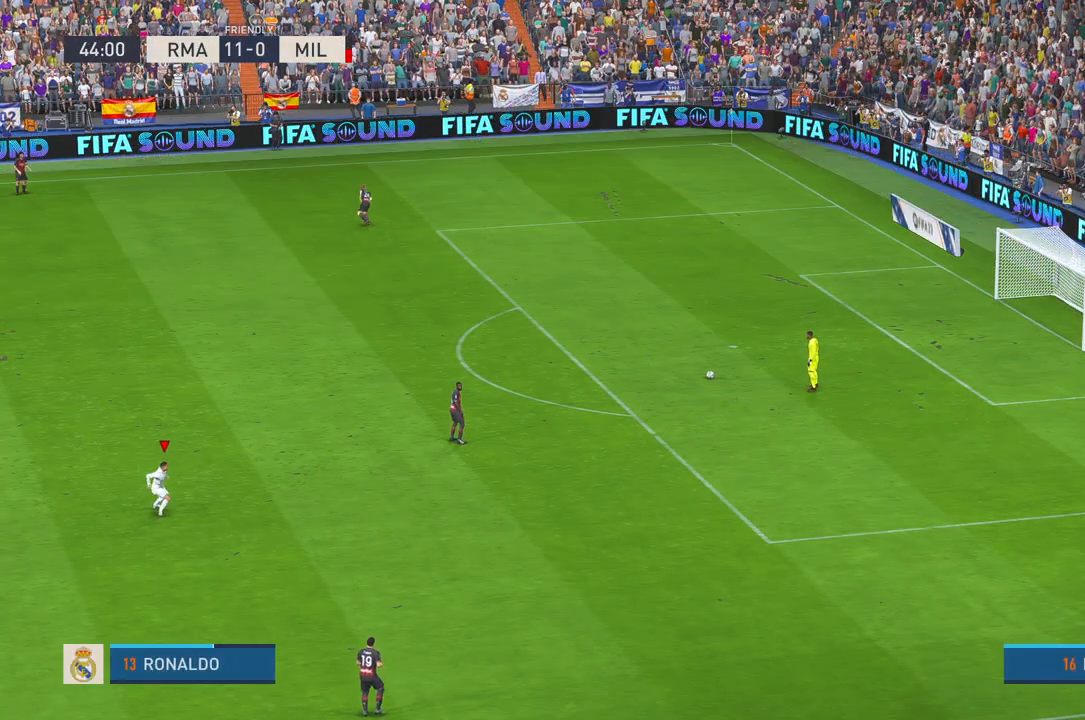
{"buttons": ["R2"], "left_stick": "down-right", "right_stick": "center", "events": [[300, "left_stick", "down-right"]]}
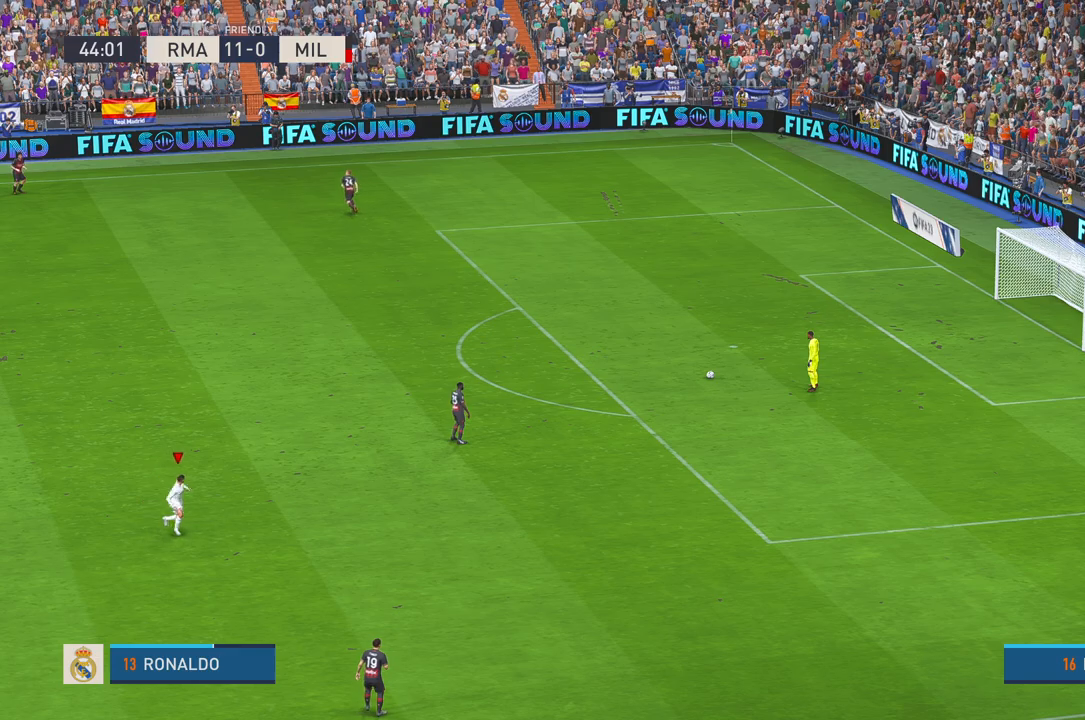
{"buttons": ["R2"], "left_stick": "down-right", "right_stick": "center", "events": []}
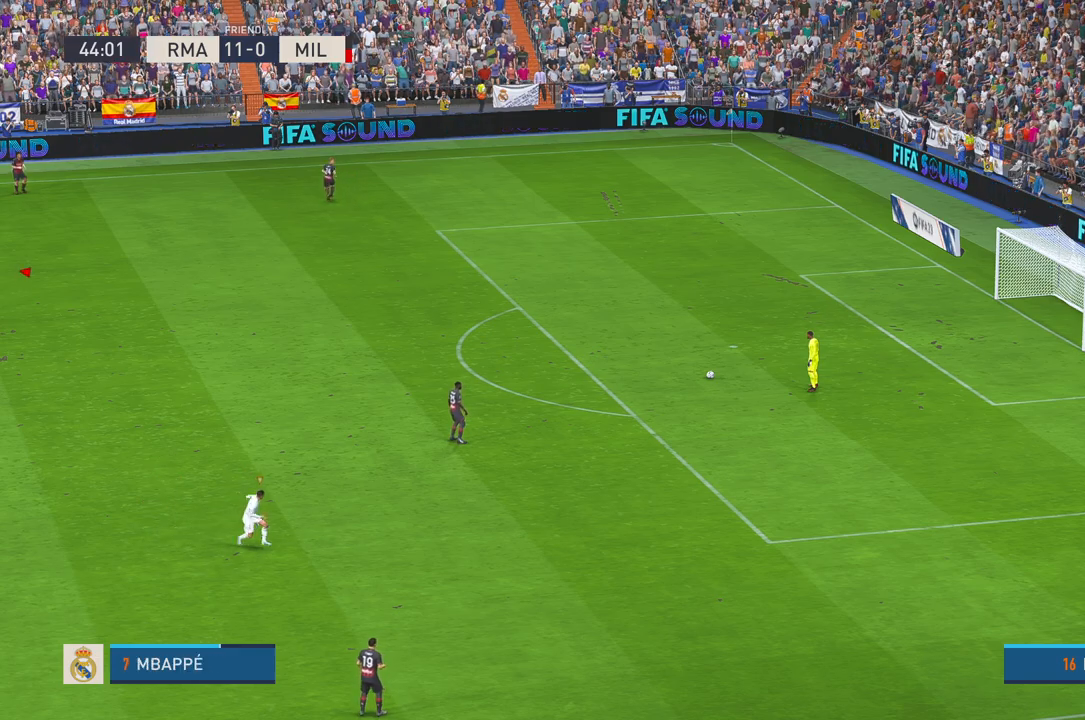
{"buttons": ["R2"], "left_stick": "up-right", "right_stick": "center", "events": [[383, "left_stick", "up-right"]]}
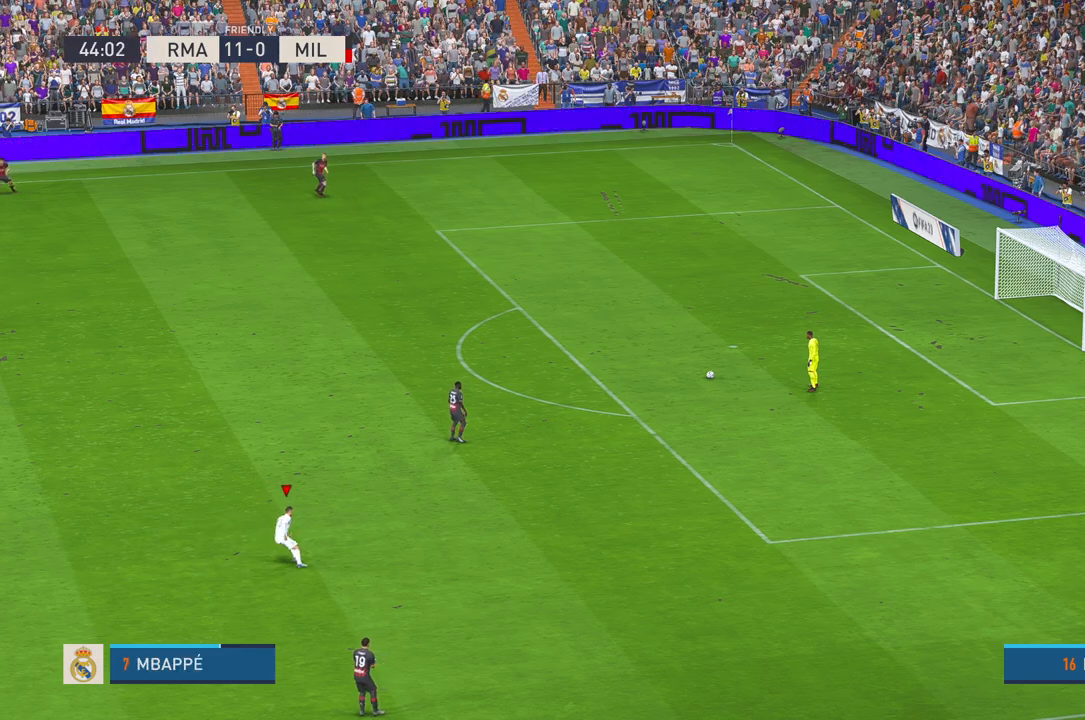
{"buttons": ["R2"], "left_stick": "up-right", "right_stick": "center", "events": []}
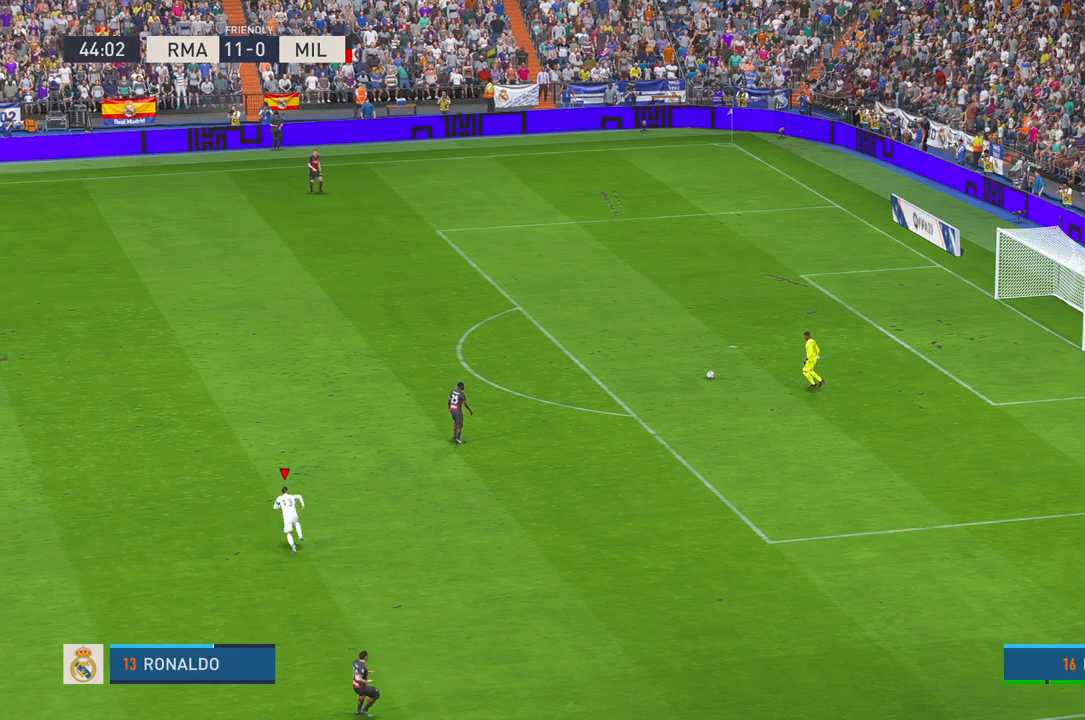
{"buttons": ["R2"], "left_stick": "up-right", "right_stick": "center", "events": []}
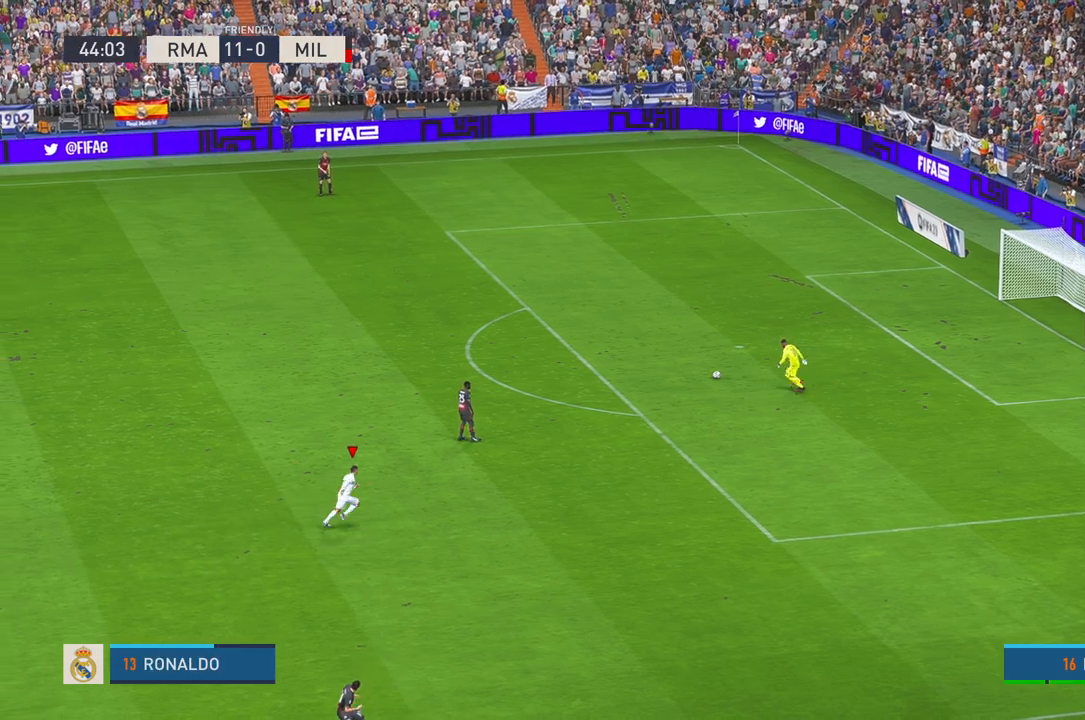
{"buttons": ["R2"], "left_stick": "up", "right_stick": "center", "events": [[417, "left_stick", "up"]]}
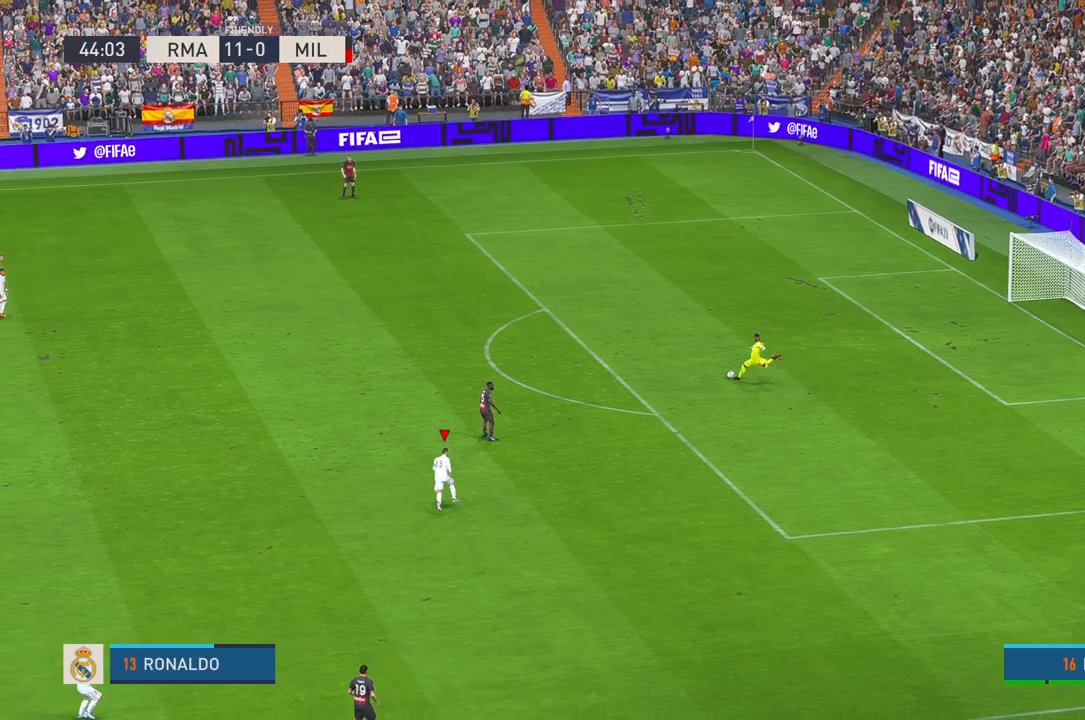
{"buttons": ["R2"], "left_stick": "center", "right_stick": "center", "events": [[333, "left_stick", "center"]]}
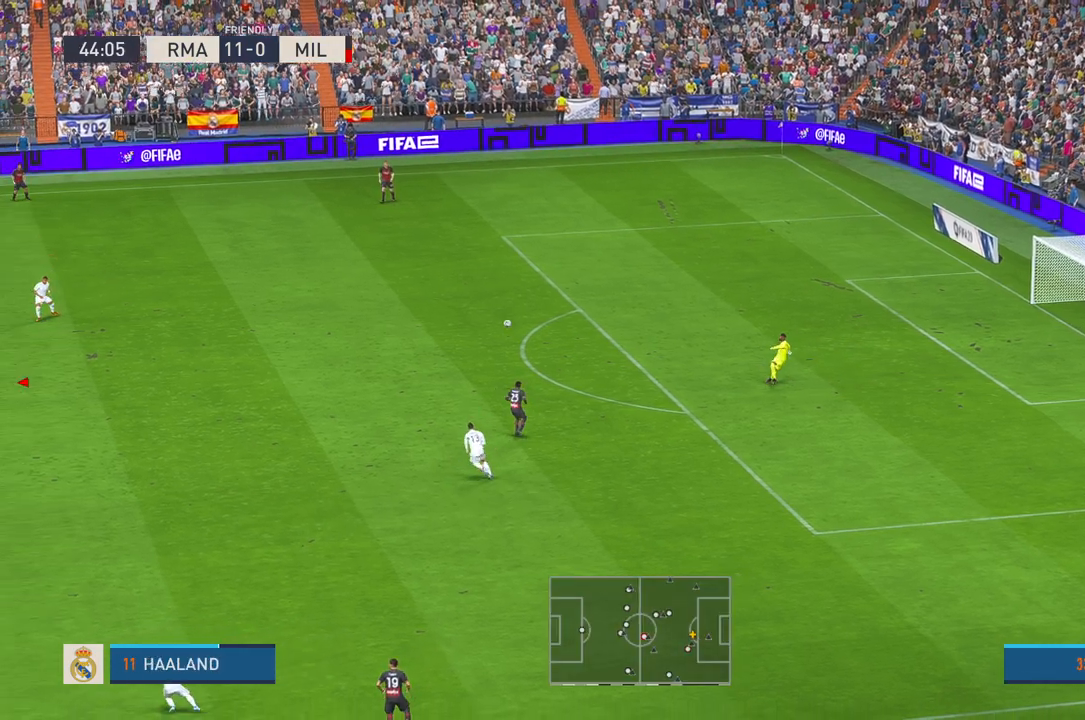
{"buttons": ["R2"], "left_stick": "down", "right_stick": "center", "events": [[133, "left_stick", "down"]]}
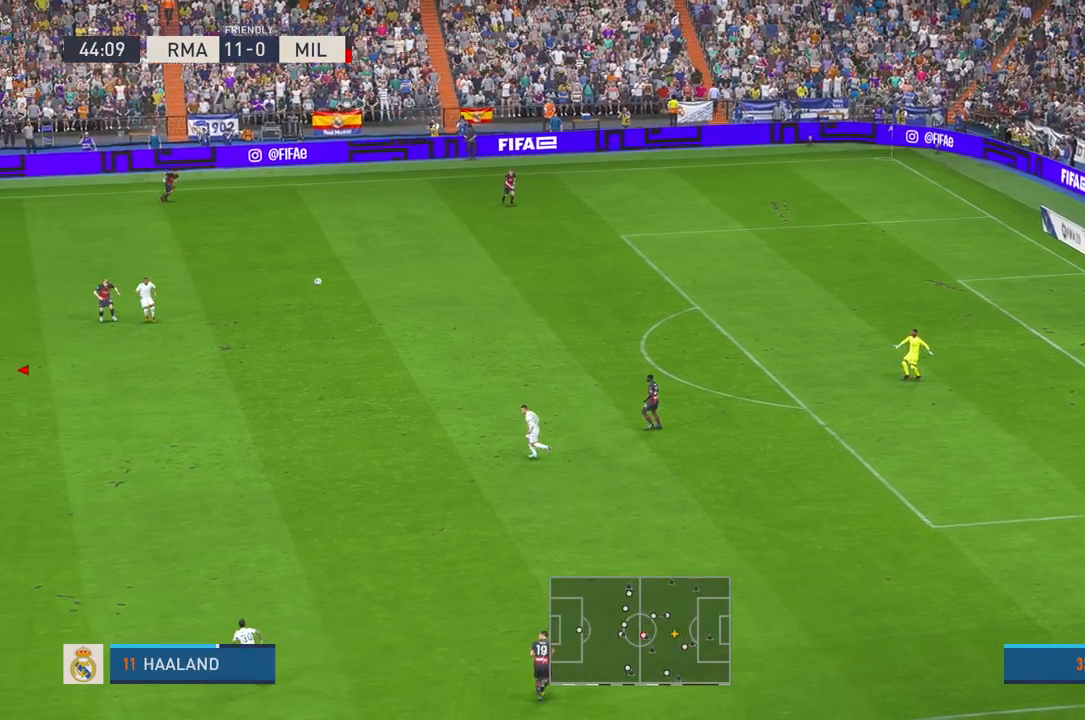
{"buttons": ["A", "R2"], "left_stick": "right", "right_stick": "center", "events": [[100, "left_stick", "down-right"], [283, "left_stick", "right"], [417, "A", "down"]]}
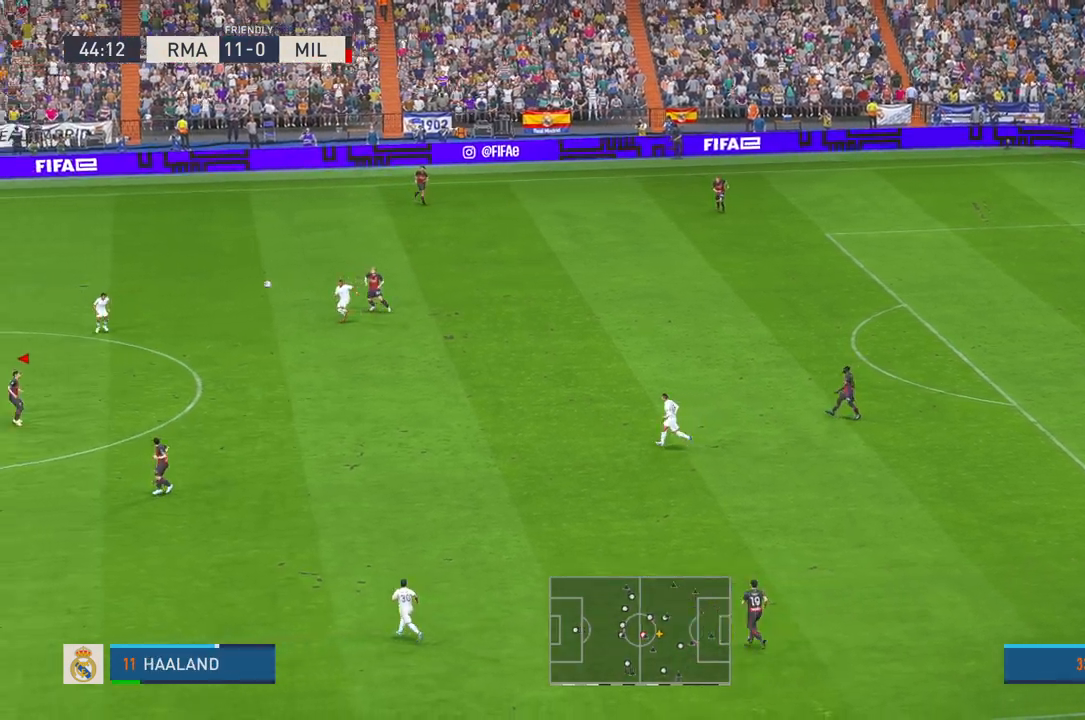
{"buttons": ["R2"], "left_stick": "down-right", "right_stick": "center", "events": [[100, "A", "up"], [267, "left_stick", "down-right"]]}
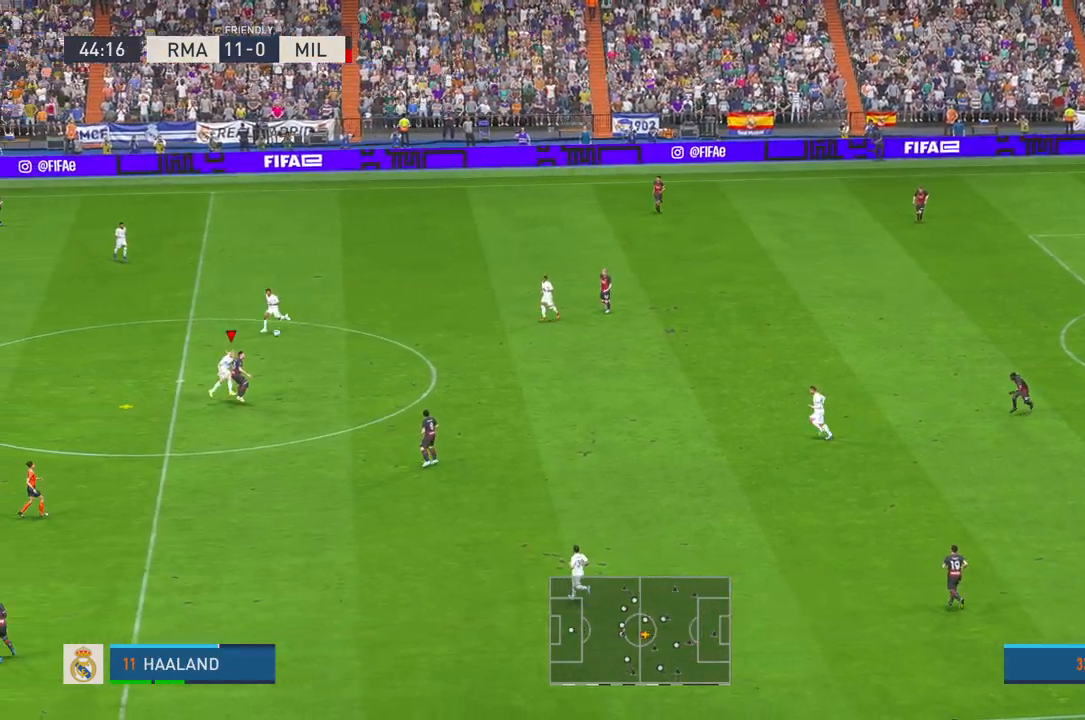
{"buttons": ["R2"], "left_stick": "down-right", "right_stick": "center", "events": []}
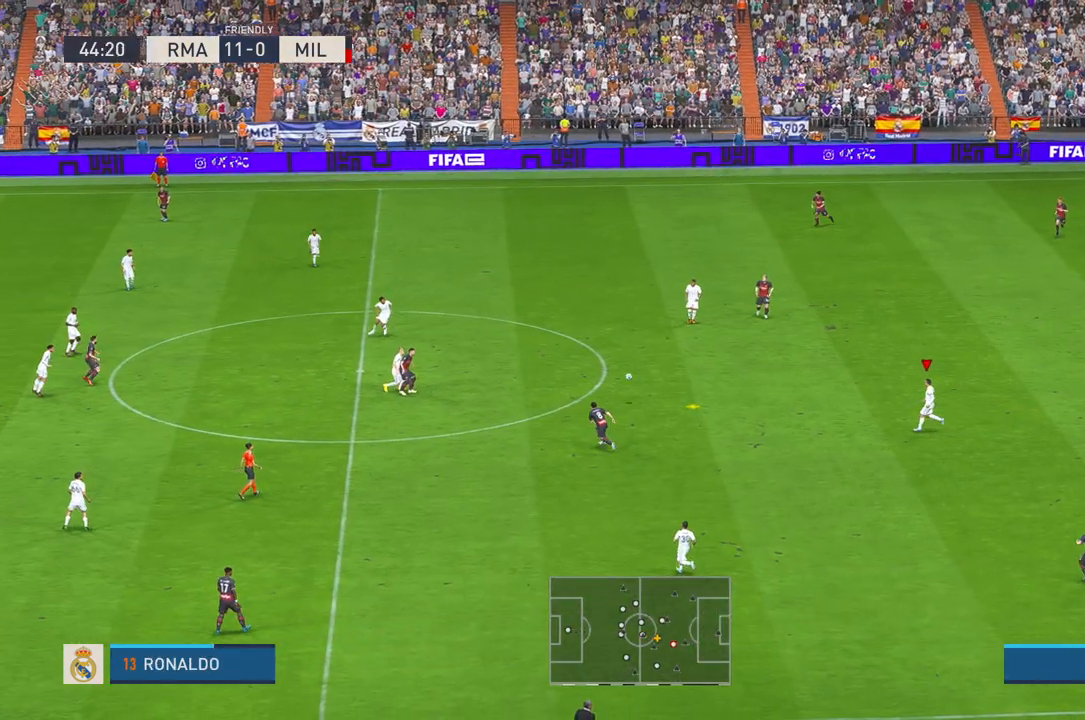
{"buttons": ["R2"], "left_stick": "down-right", "right_stick": "center", "events": []}
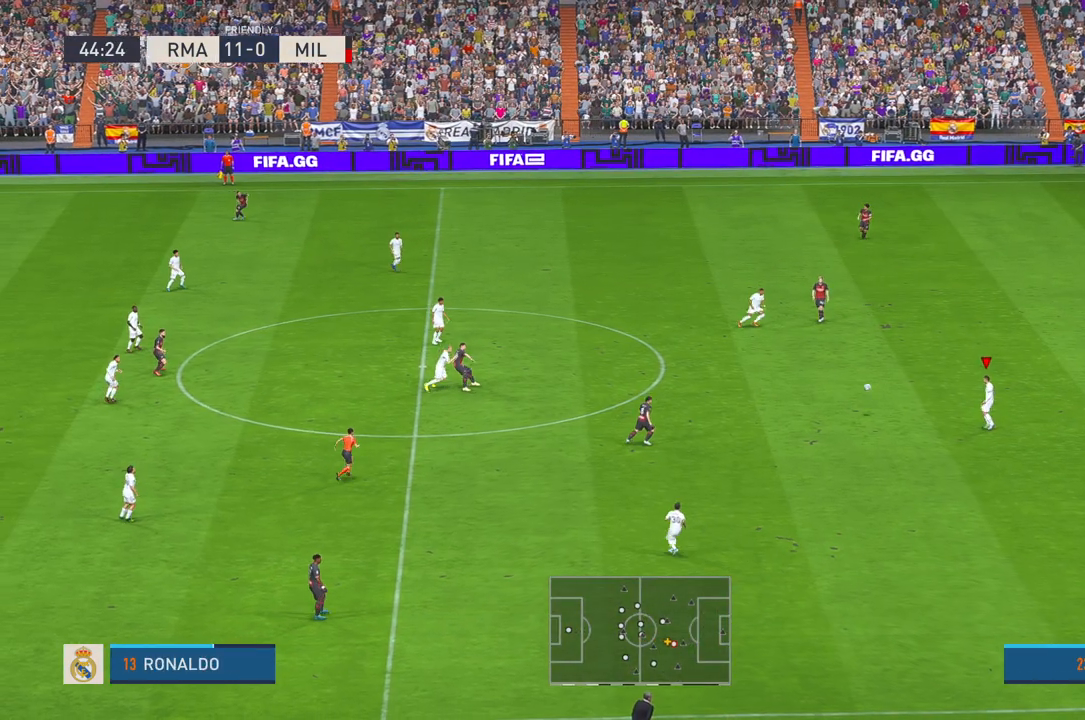
{"buttons": ["R2"], "left_stick": "up-right", "right_stick": "center", "events": [[450, "left_stick", "center"], [500, "left_stick", "up-right"]]}
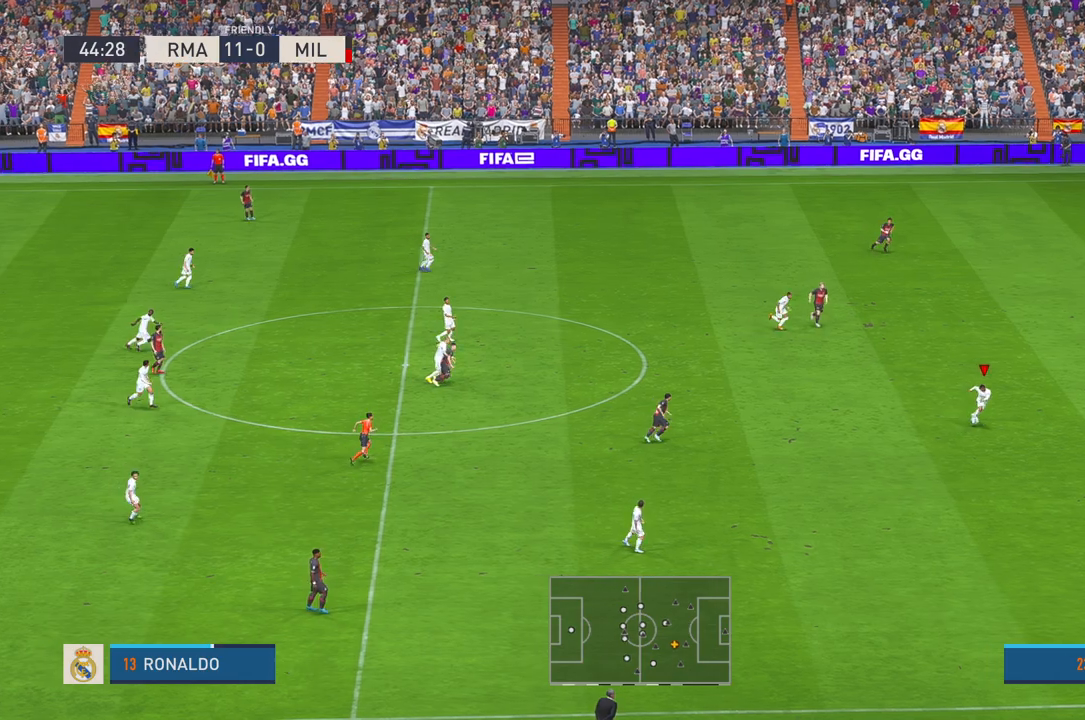
{"buttons": ["R2"], "left_stick": "up", "right_stick": "center", "events": [[317, "left_stick", "up"]]}
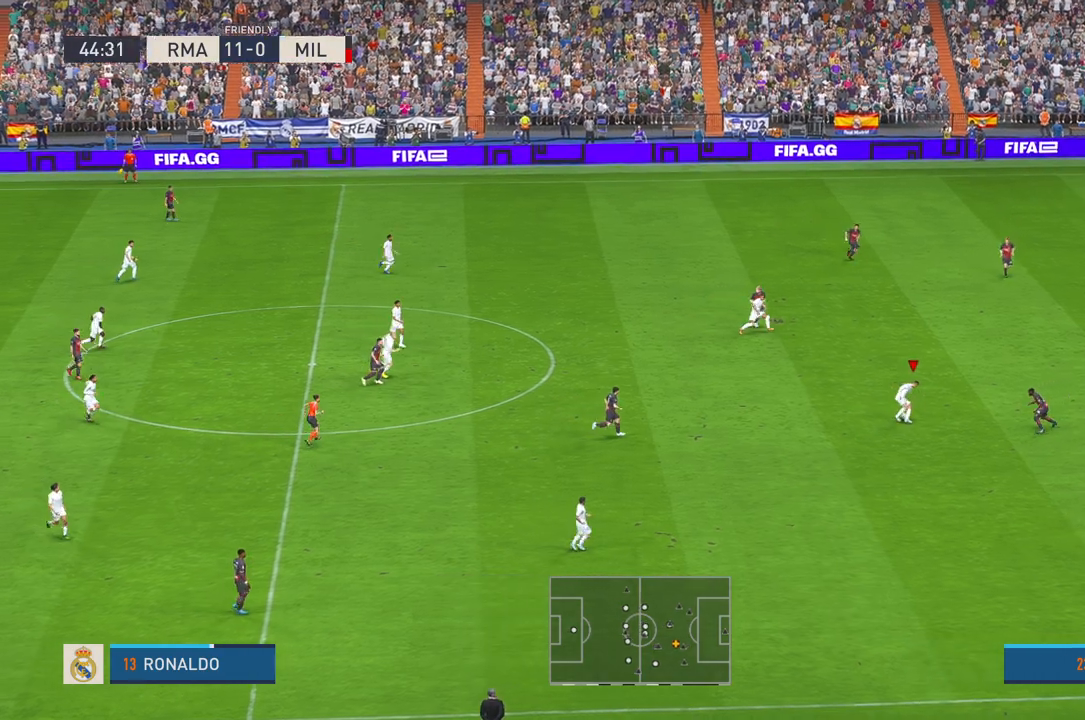
{"buttons": ["A", "R2"], "left_stick": "right", "right_stick": "center", "events": [[233, "left_stick", "center"], [383, "left_stick", "right"], [467, "A", "down"]]}
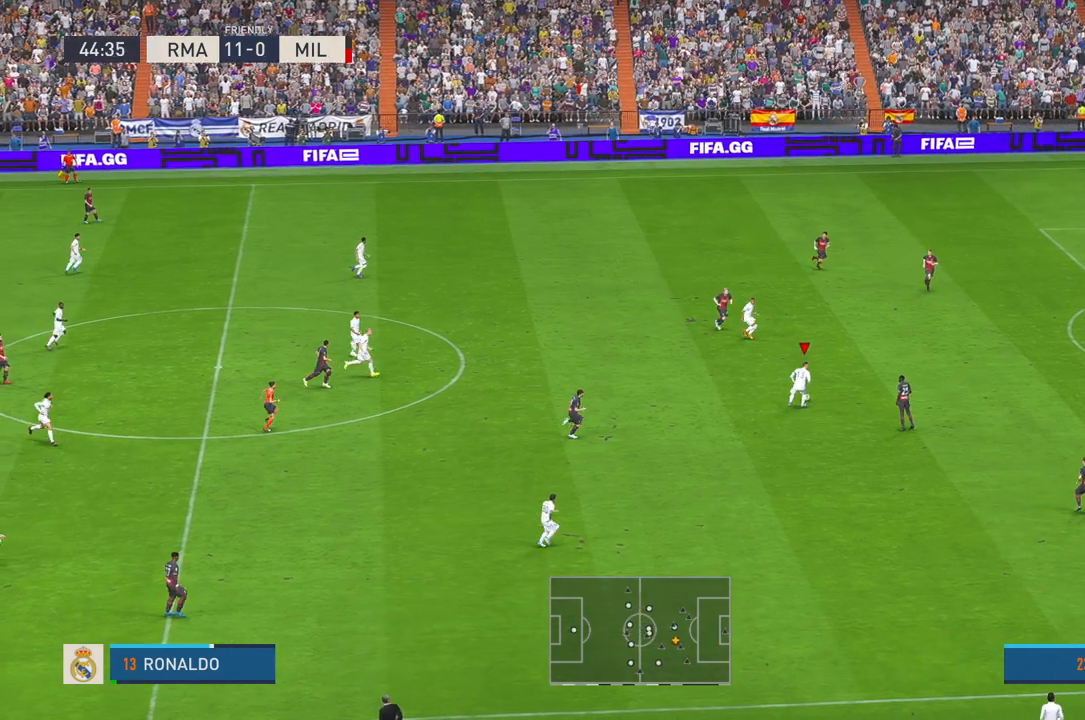
{"buttons": ["R2"], "left_stick": "right", "right_stick": "center", "events": [[67, "A", "up"], [67, "R1", "down"], [233, "R1", "up"]]}
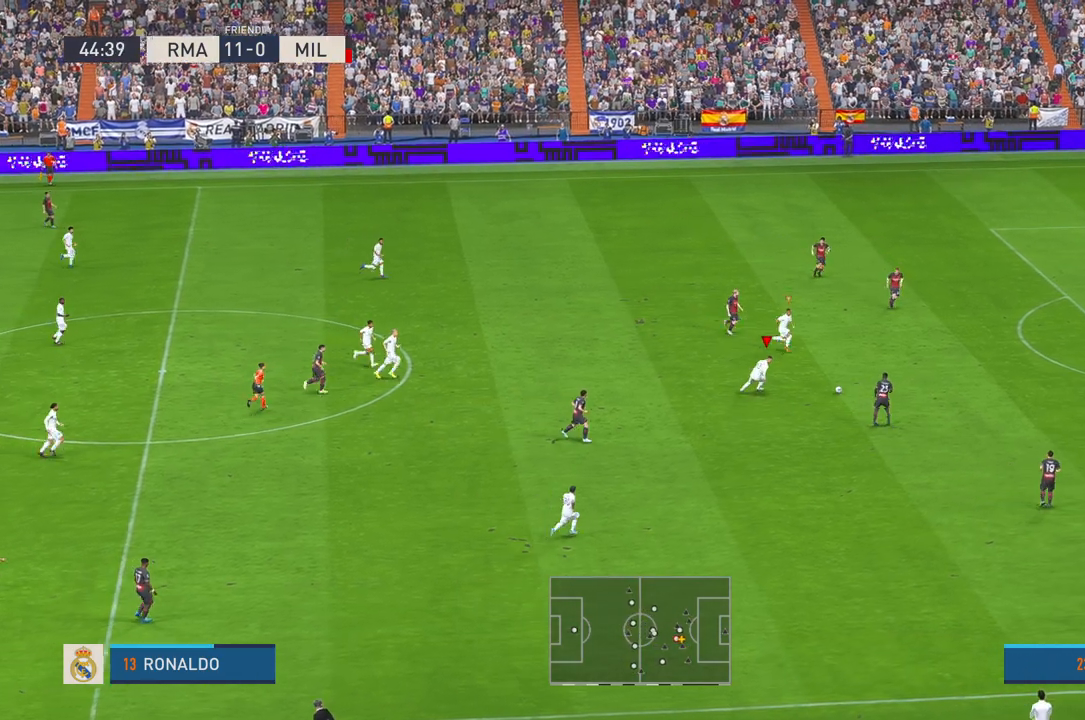
{"buttons": ["R2"], "left_stick": "right", "right_stick": "center", "events": [[67, "R1", "down"], [117, "R1", "up"]]}
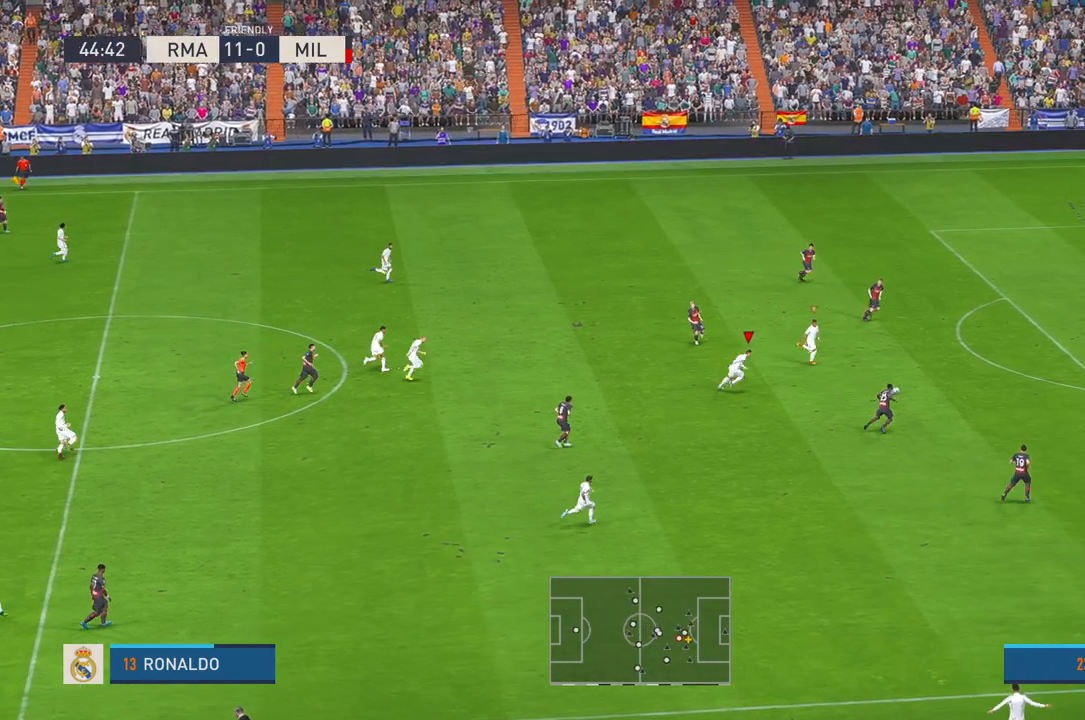
{"buttons": ["R2"], "left_stick": "right", "right_stick": "center", "events": [[150, "L1", "down"], [217, "L1", "up"]]}
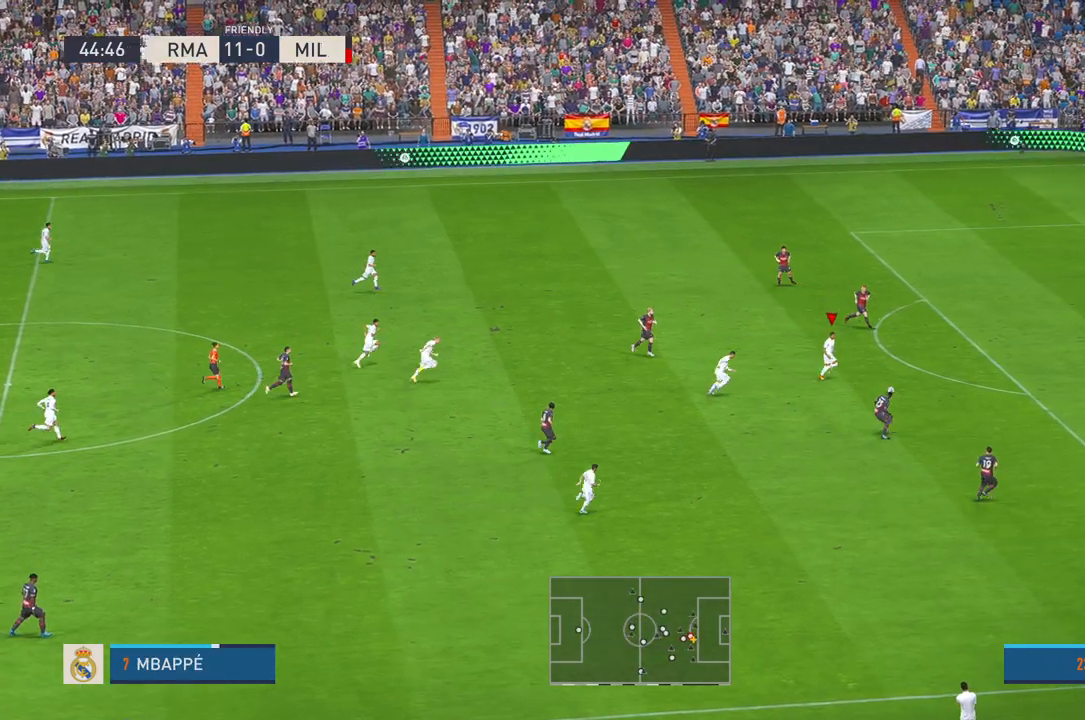
{"buttons": ["R2"], "left_stick": "right", "right_stick": "center", "events": []}
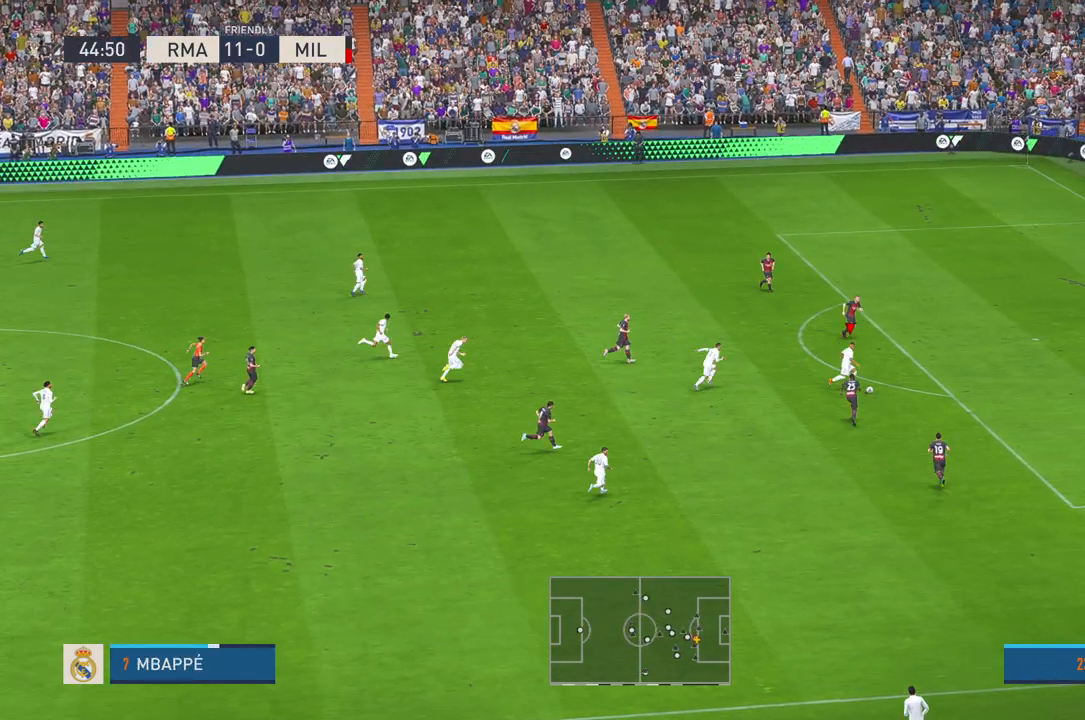
{"buttons": ["R2"], "left_stick": "right", "right_stick": "center", "events": []}
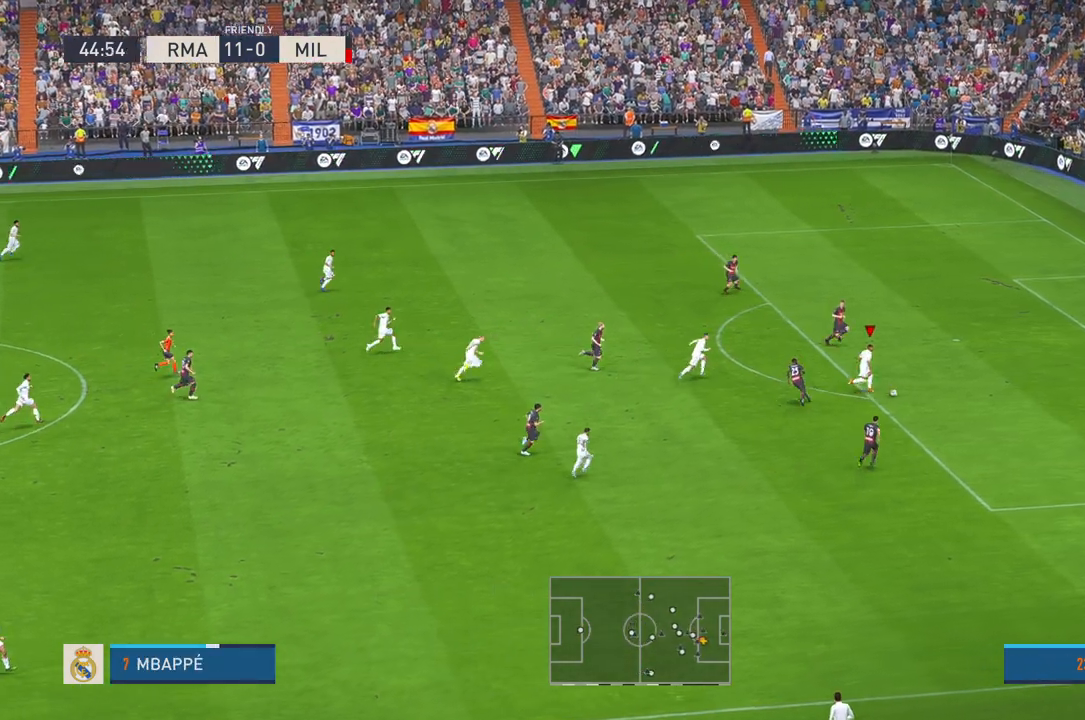
{"buttons": [], "left_stick": "up-right", "right_stick": "center", "events": [[100, "left_stick", "up-right"], [133, "R2", "up"]]}